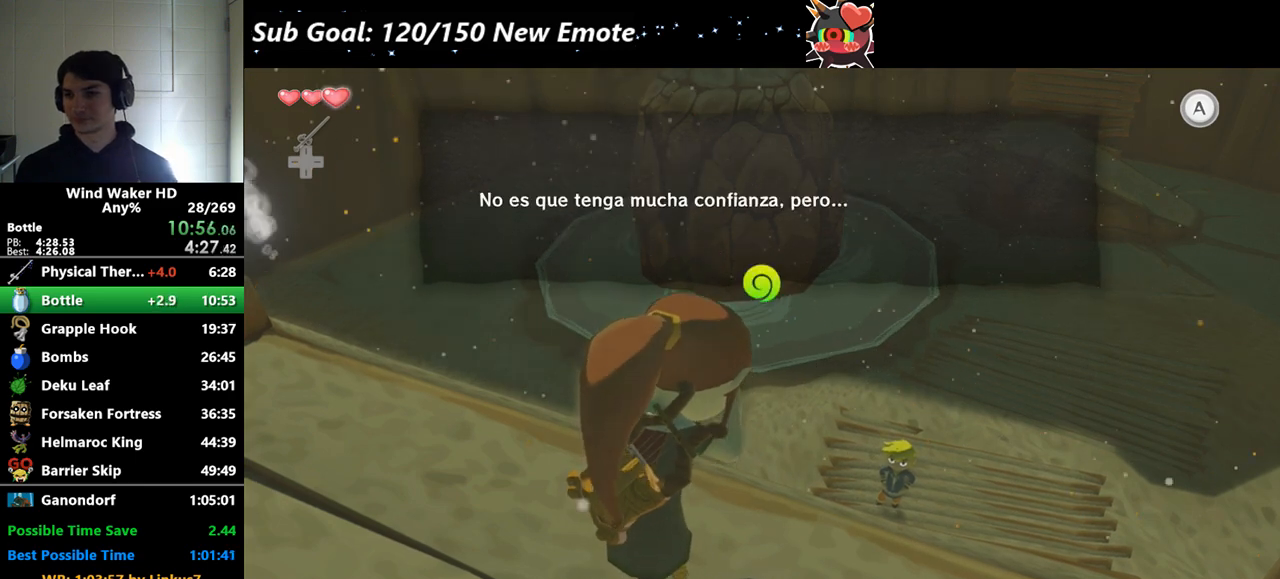
Gameplay with a controller (Nintendo layout); each line is a JSON object with the inputs held at the frame after it. "events" lists button and stick changes between this image and that frame as [ms after this image, input, new state], when the widget could be followed in between. Not read: L3 R3.
{"buttons": ["B", "R2"], "left_stick": "center", "right_stick": "center", "events": [[33, "A", "up"], [133, "B", "up"], [167, "B", "down"], [267, "A", "down"], [267, "B", "up"], [300, "A", "up"], [300, "B", "down"], [400, "A", "down"], [400, "B", "up"], [433, "A", "up"], [433, "B", "down"]]}
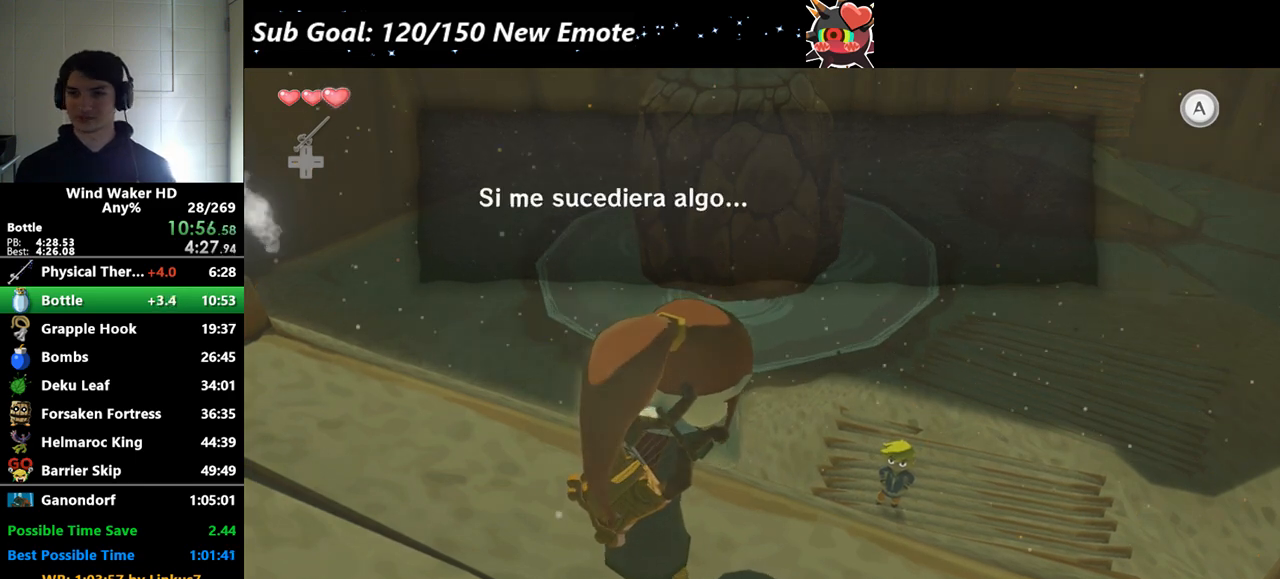
{"buttons": ["B", "R2"], "left_stick": "center", "right_stick": "center", "events": [[33, "A", "down"], [33, "B", "up"], [67, "A", "up"], [67, "B", "down"], [167, "A", "down"], [167, "B", "up"], [200, "A", "up"], [200, "B", "down"], [233, "B", "up"], [300, "A", "down"], [333, "A", "up"], [333, "B", "down"], [367, "B", "up"], [433, "A", "down"], [467, "A", "up"], [467, "B", "down"]]}
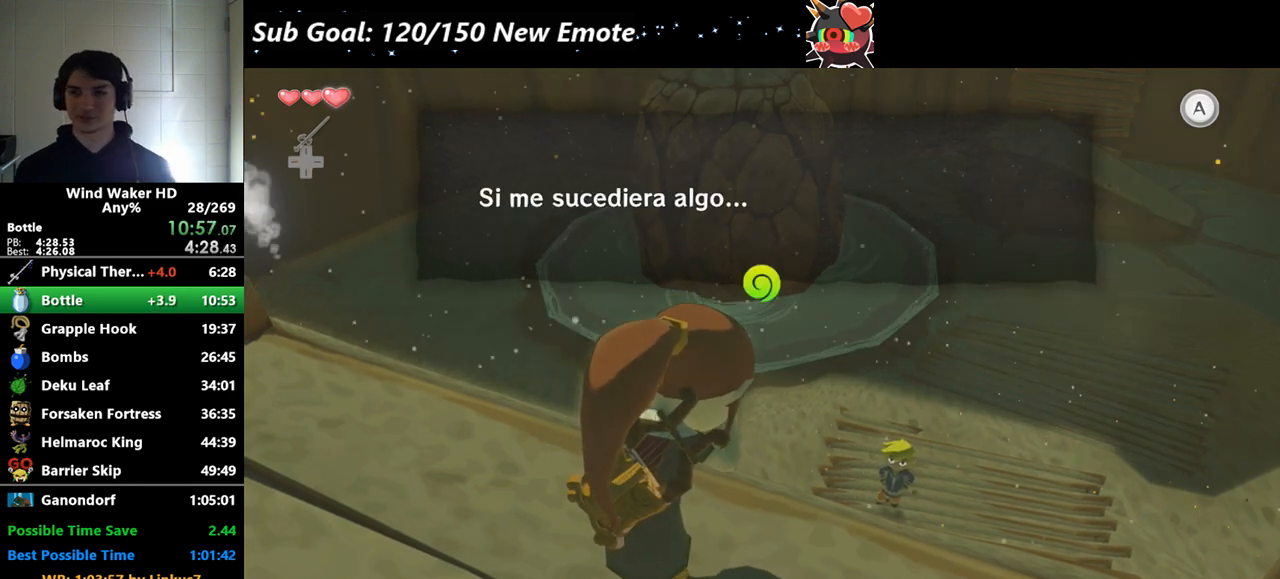
{"buttons": ["B", "R2"], "left_stick": "center", "right_stick": "center", "events": [[100, "B", "up"], [200, "B", "down"], [233, "B", "up"], [267, "B", "down"], [333, "A", "down"], [367, "A", "up"], [367, "B", "up"], [433, "B", "down"], [467, "A", "down"], [500, "A", "up"]]}
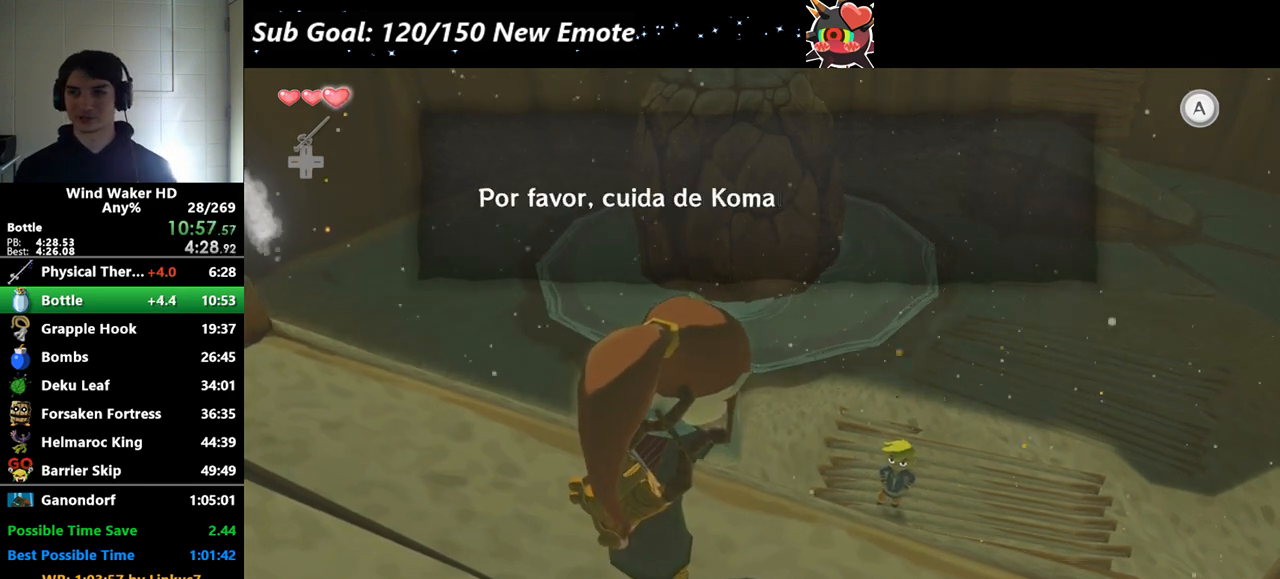
{"buttons": ["B", "R2"], "left_stick": "center", "right_stick": "center", "events": [[100, "A", "down"], [100, "B", "up"], [133, "A", "up"], [133, "B", "down"], [233, "A", "down"], [233, "B", "up"], [267, "A", "up"], [267, "B", "down"], [367, "A", "down"], [367, "B", "up"], [400, "A", "up"], [400, "B", "down"], [433, "A", "down"], [500, "A", "up"]]}
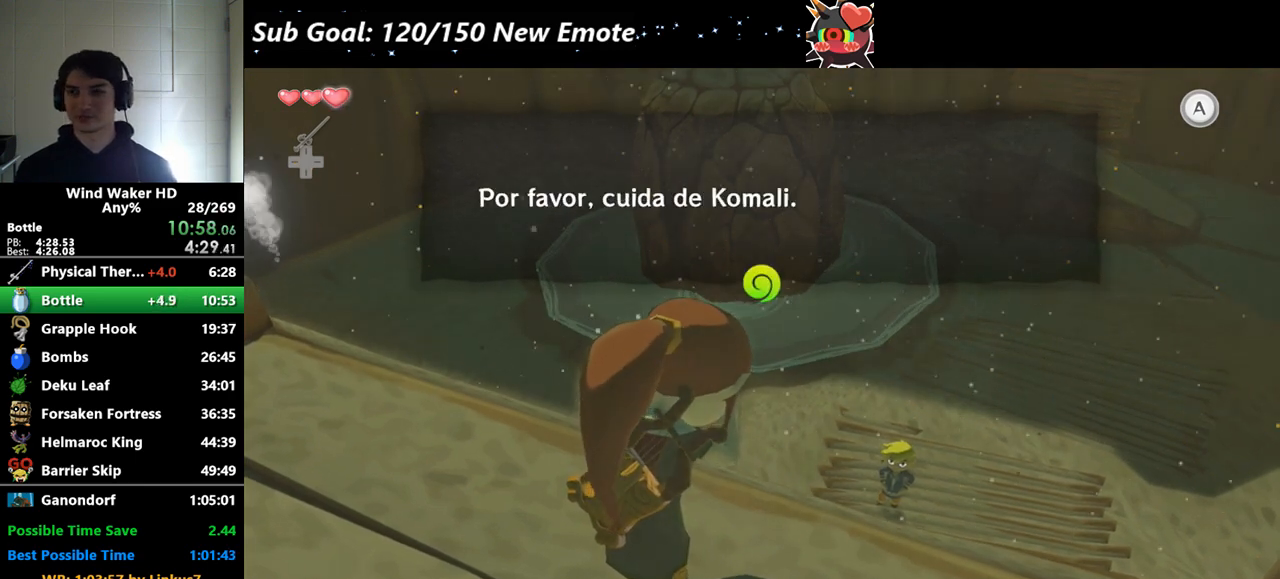
{"buttons": ["B", "R2"], "left_stick": "center", "right_stick": "center", "events": [[133, "B", "up"], [167, "B", "down"], [267, "A", "down"], [267, "B", "up"], [300, "A", "up"], [300, "B", "down"], [400, "A", "down"], [400, "B", "up"], [433, "A", "up"], [433, "B", "down"]]}
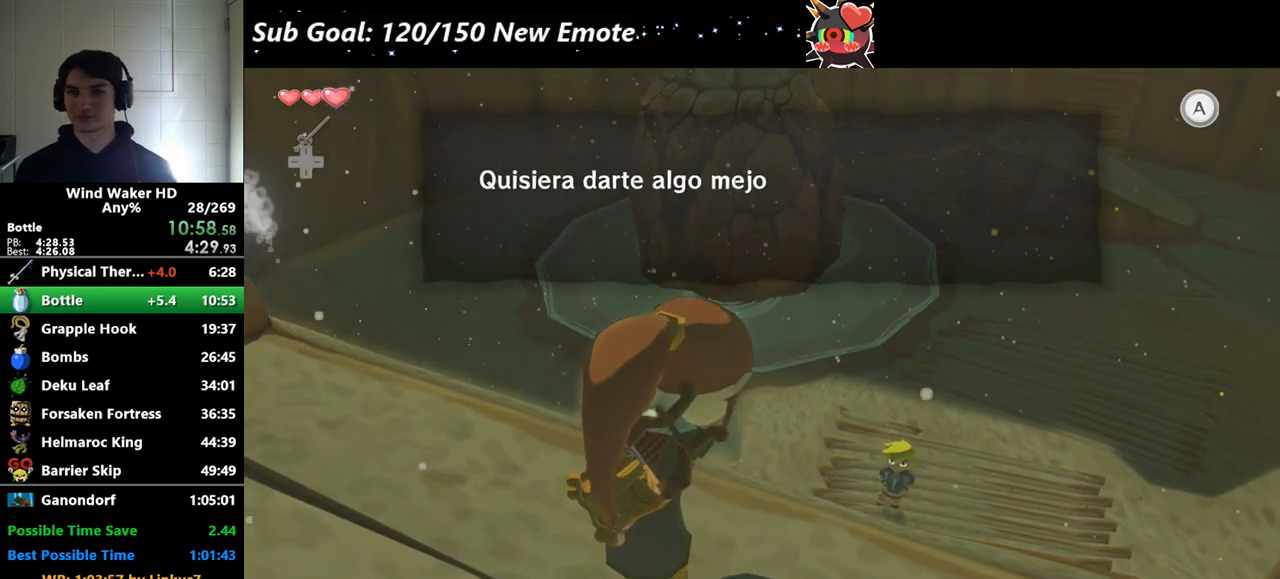
{"buttons": ["B", "R2"], "left_stick": "center", "right_stick": "center", "events": [[33, "A", "down"], [33, "B", "up"], [67, "A", "up"], [67, "B", "down"], [167, "A", "down"], [167, "B", "up"], [200, "A", "up"], [200, "B", "down"], [300, "A", "down"], [300, "B", "up"], [333, "A", "up"], [333, "B", "down"], [433, "A", "down"], [433, "B", "up"], [467, "A", "up"], [467, "B", "down"]]}
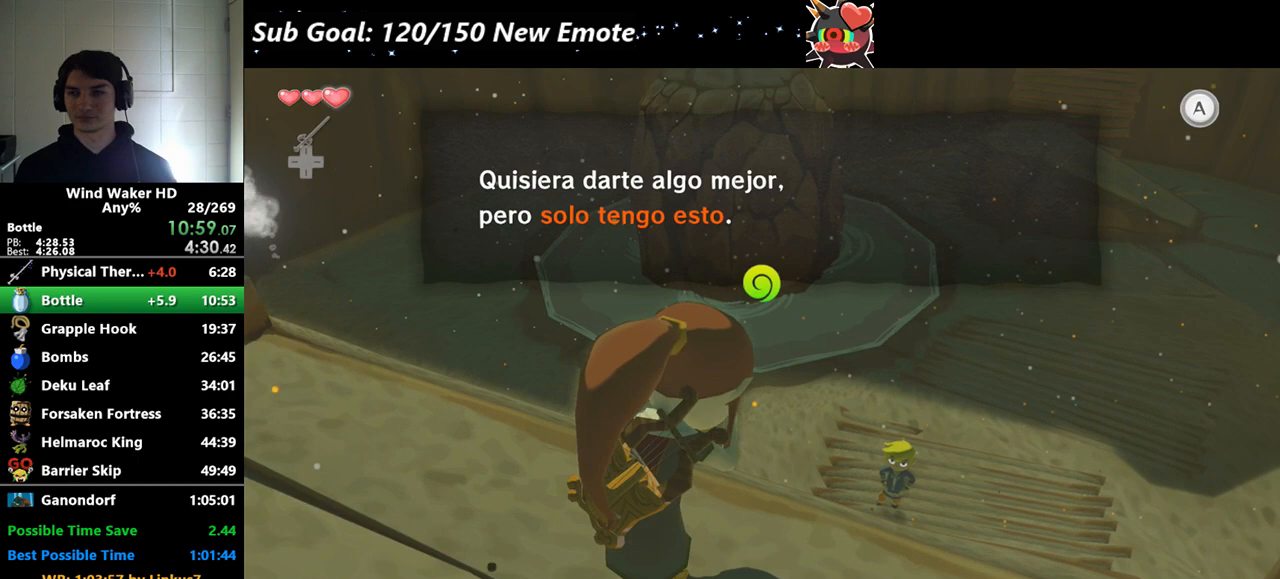
{"buttons": [], "left_stick": "center", "right_stick": "center", "events": [[67, "A", "down"], [67, "B", "up"], [100, "A", "up"], [100, "B", "down"], [233, "B", "up"], [300, "R2", "up"]]}
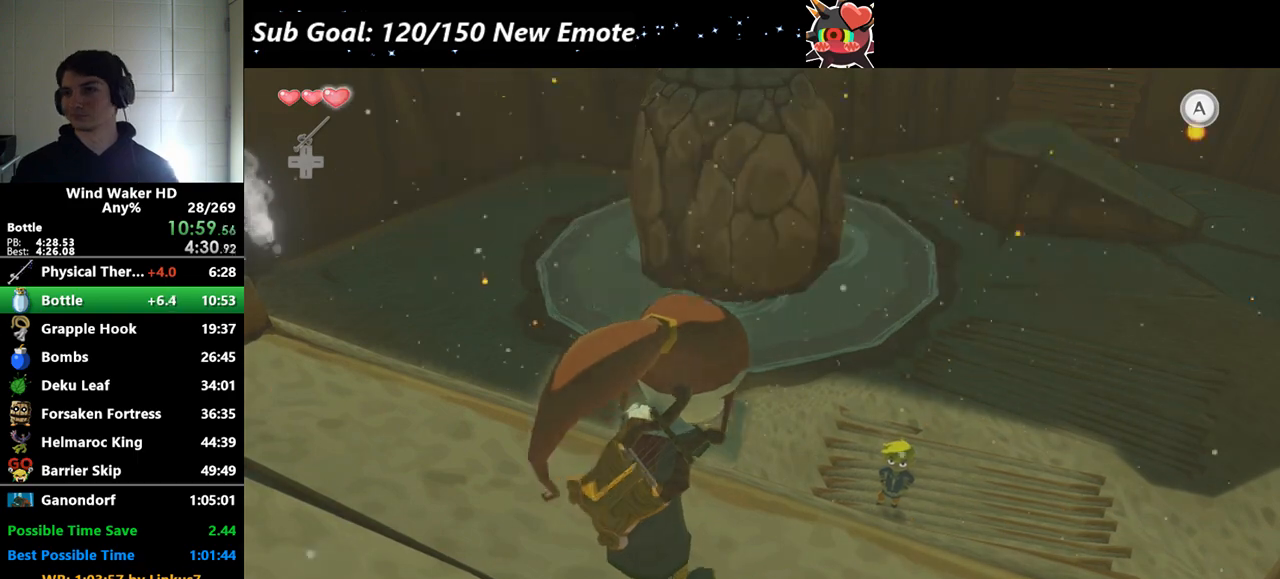
{"buttons": ["R2"], "left_stick": "center", "right_stick": "center", "events": [[67, "R2", "down"], [100, "R2", "up"], [200, "R2", "down"]]}
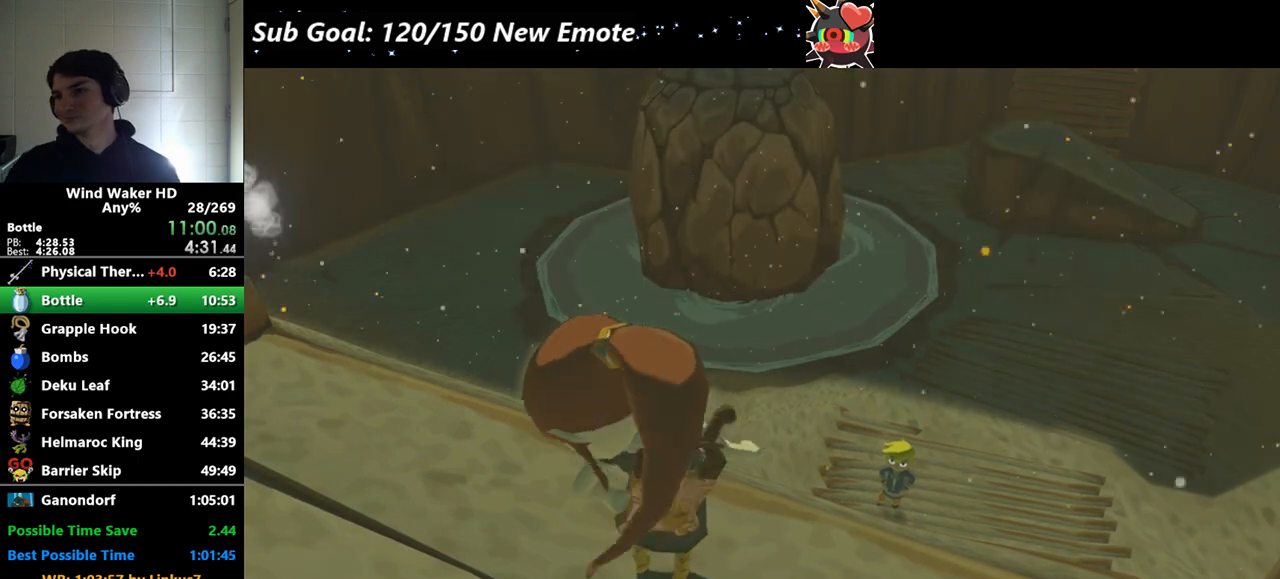
{"buttons": ["R2"], "left_stick": "center", "right_stick": "center"}
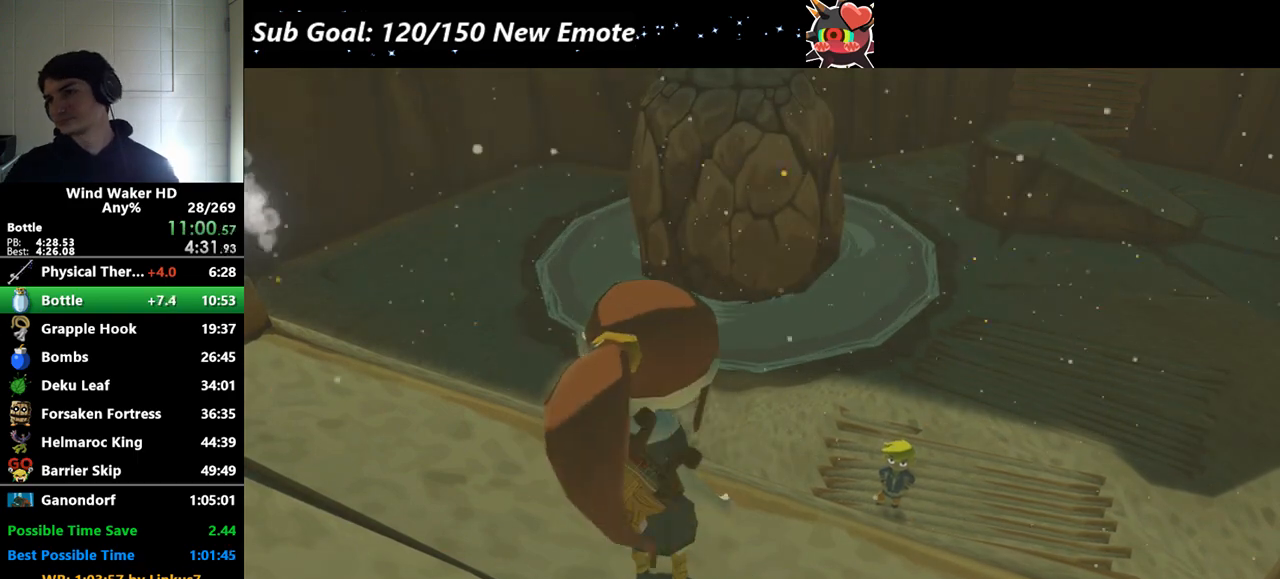
{"buttons": [], "left_stick": "center", "right_stick": "center", "events": [[200, "R2", "up"]]}
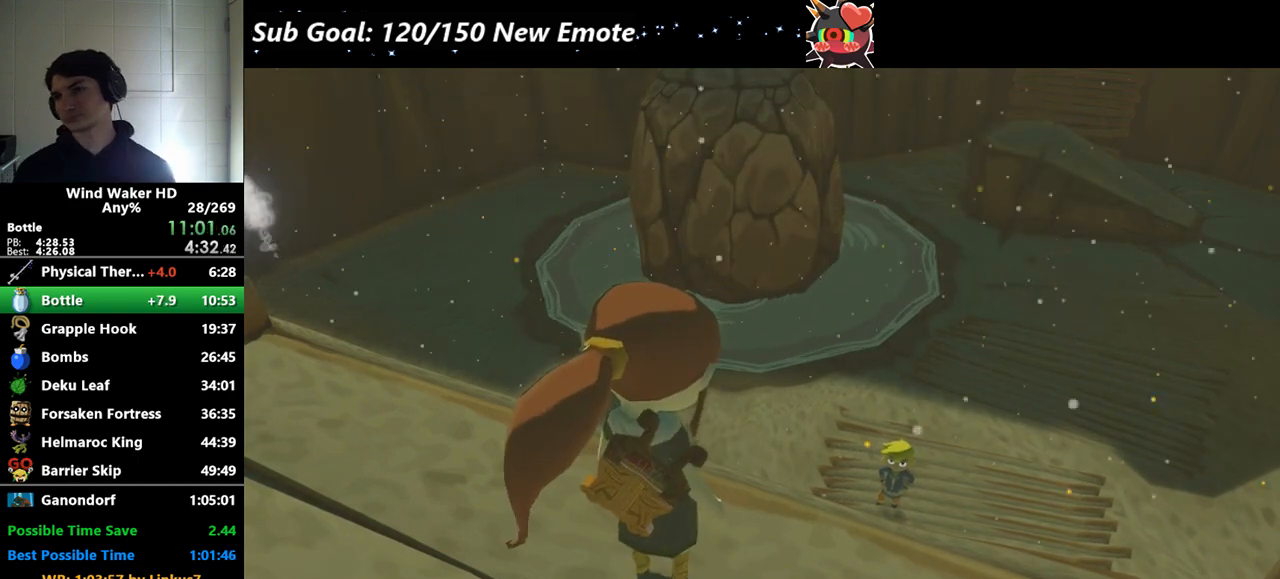
{"buttons": [], "left_stick": "center", "right_stick": "center"}
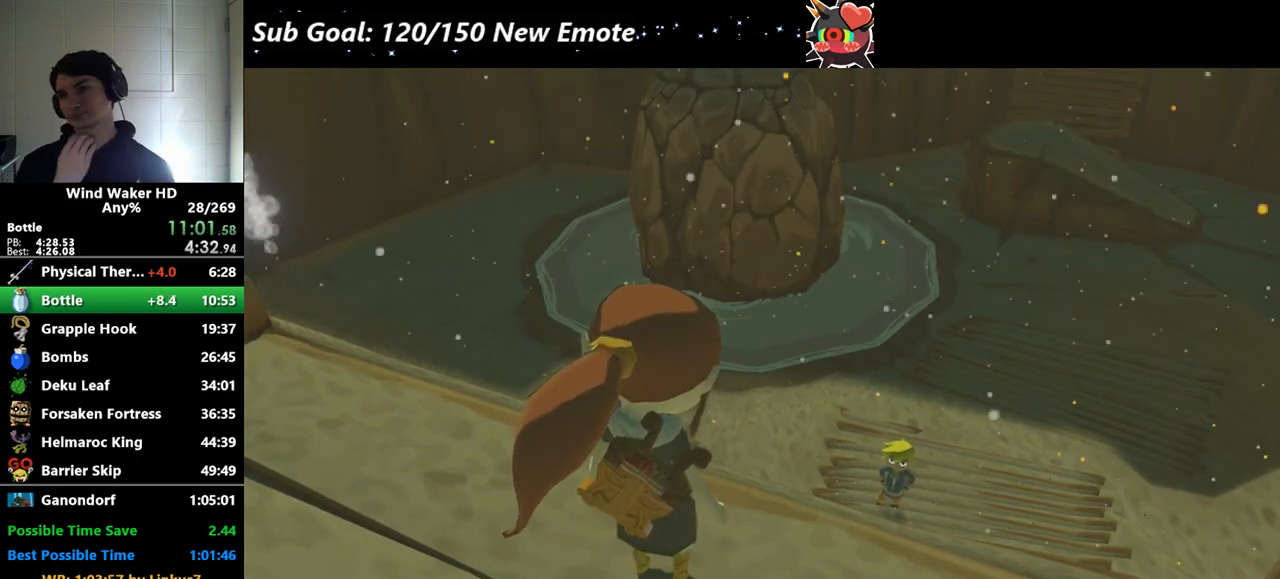
{"buttons": [], "left_stick": "center", "right_stick": "center"}
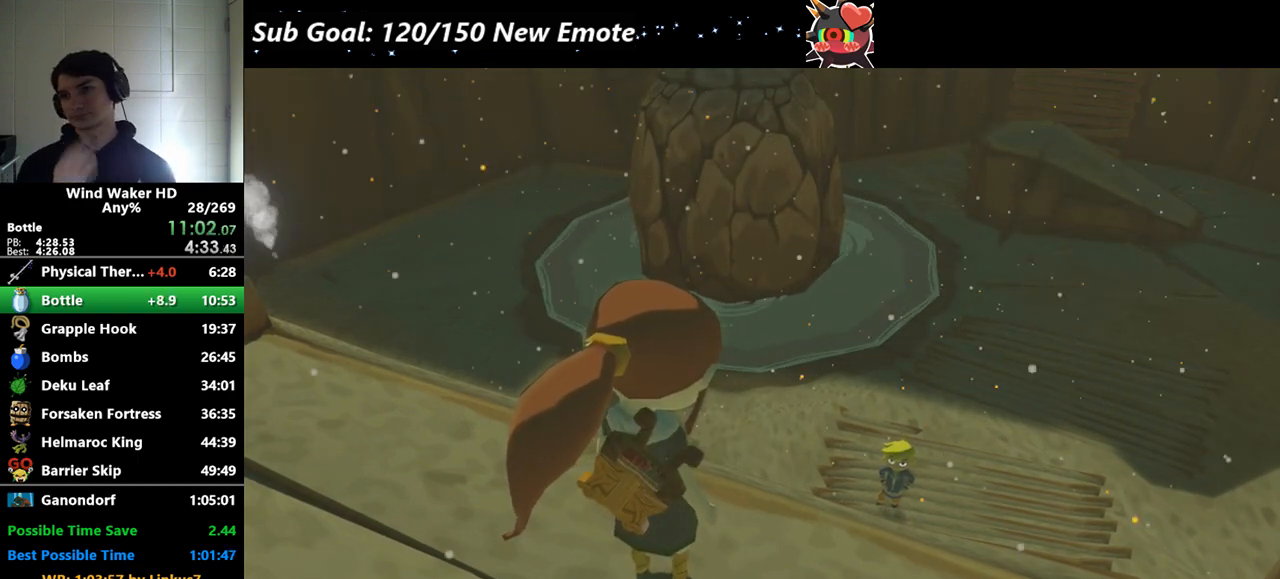
{"buttons": [], "left_stick": "center", "right_stick": "center"}
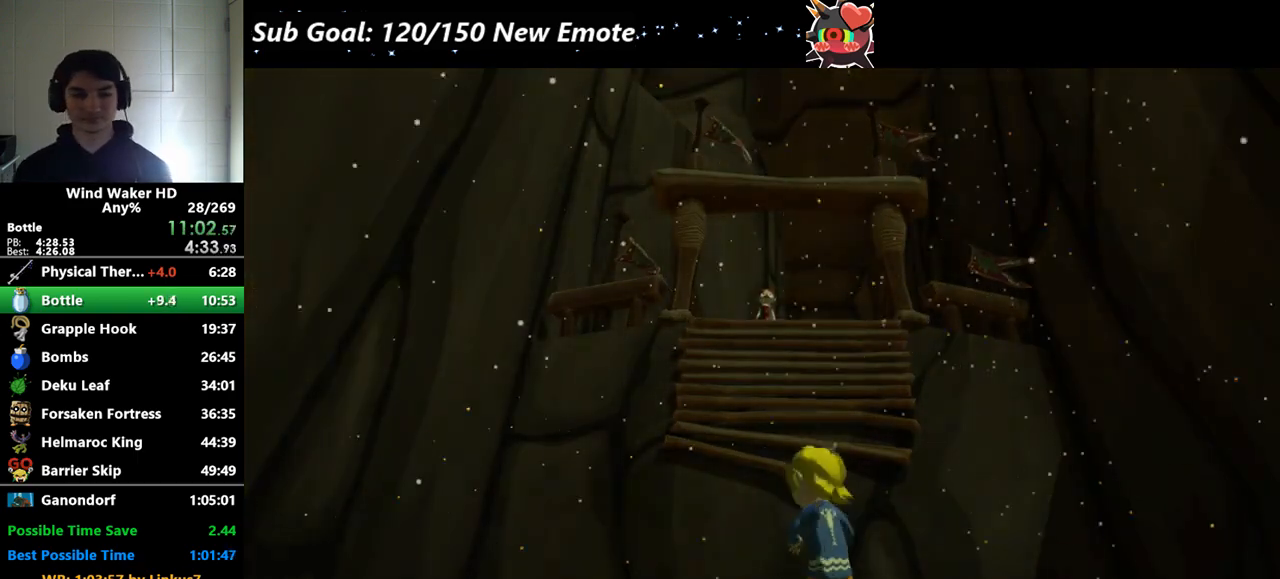
{"buttons": [], "left_stick": "center", "right_stick": "center"}
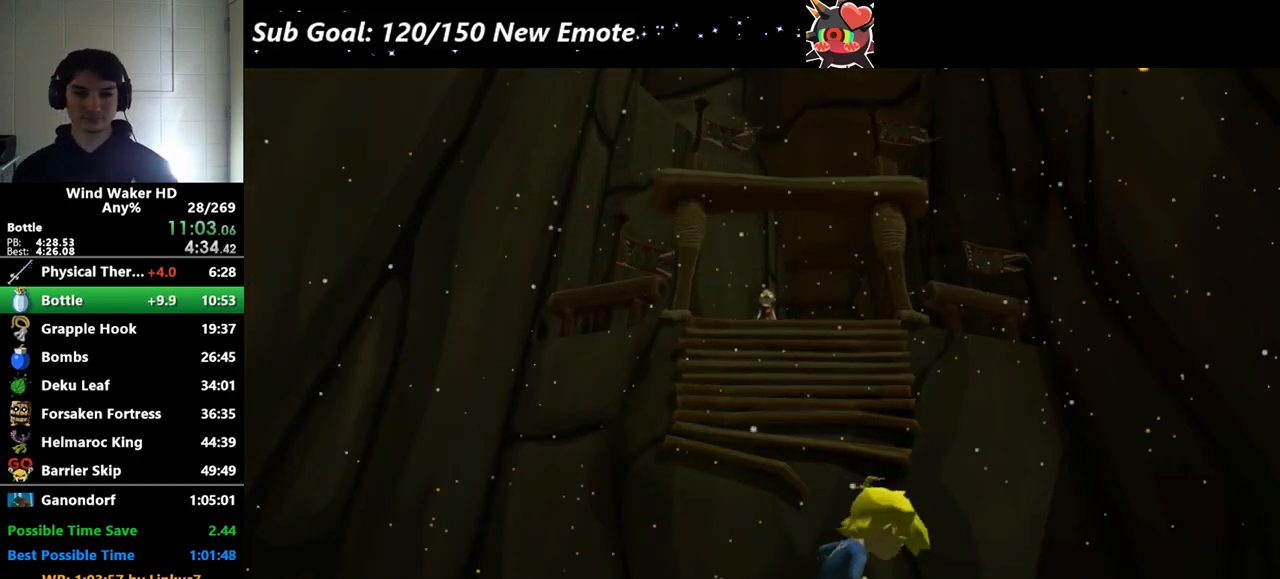
{"buttons": [], "left_stick": "center", "right_stick": "center"}
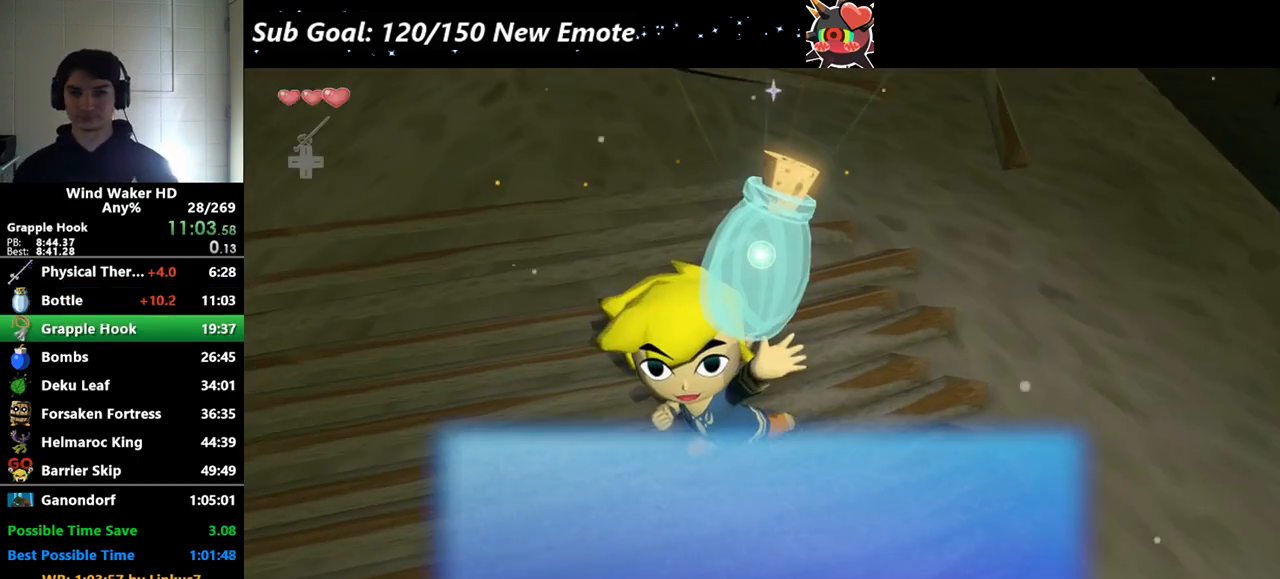
{"buttons": ["A"], "left_stick": "center", "right_stick": "center", "events": [[400, "B", "down"], [500, "A", "down"], [500, "B", "up"]]}
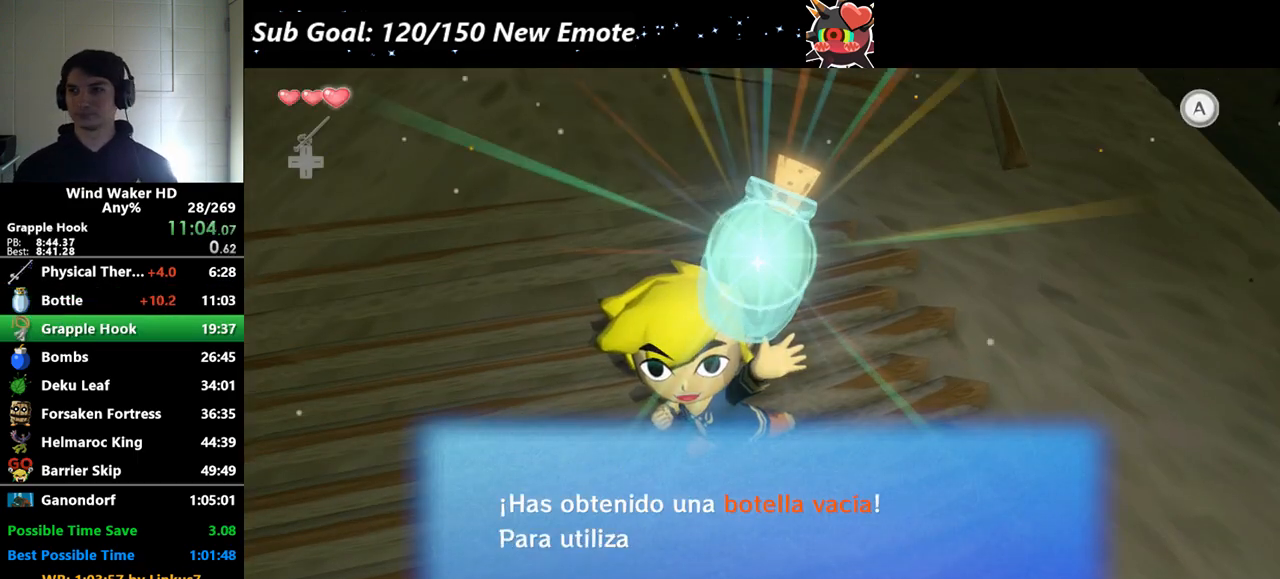
{"buttons": ["A"], "left_stick": "center", "right_stick": "center", "events": [[33, "A", "up"], [33, "B", "down"], [133, "A", "down"], [167, "A", "up"], [233, "A", "down"], [233, "B", "up"], [300, "B", "down"], [367, "B", "up"], [400, "A", "up"], [433, "A", "down"], [433, "B", "down"], [500, "B", "up"]]}
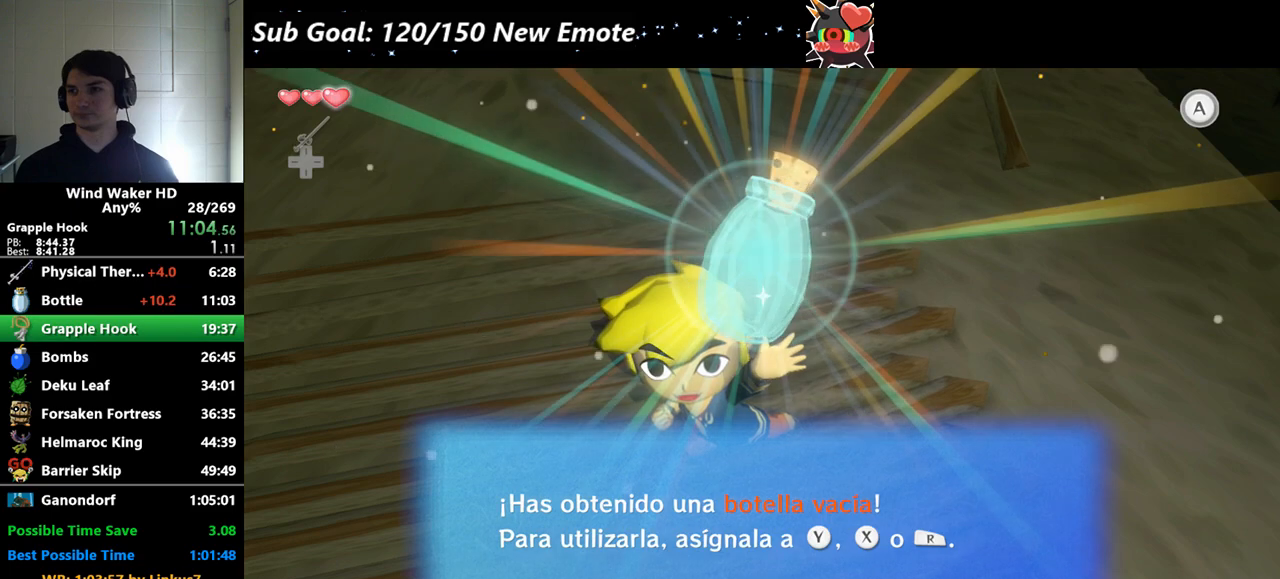
{"buttons": ["B"], "left_stick": "center", "right_stick": "center", "events": [[33, "A", "up"], [33, "B", "down"], [67, "A", "down"], [167, "A", "up"], [267, "B", "up"], [300, "A", "down"], [333, "A", "up"], [333, "B", "down"], [433, "A", "down"], [467, "A", "up"]]}
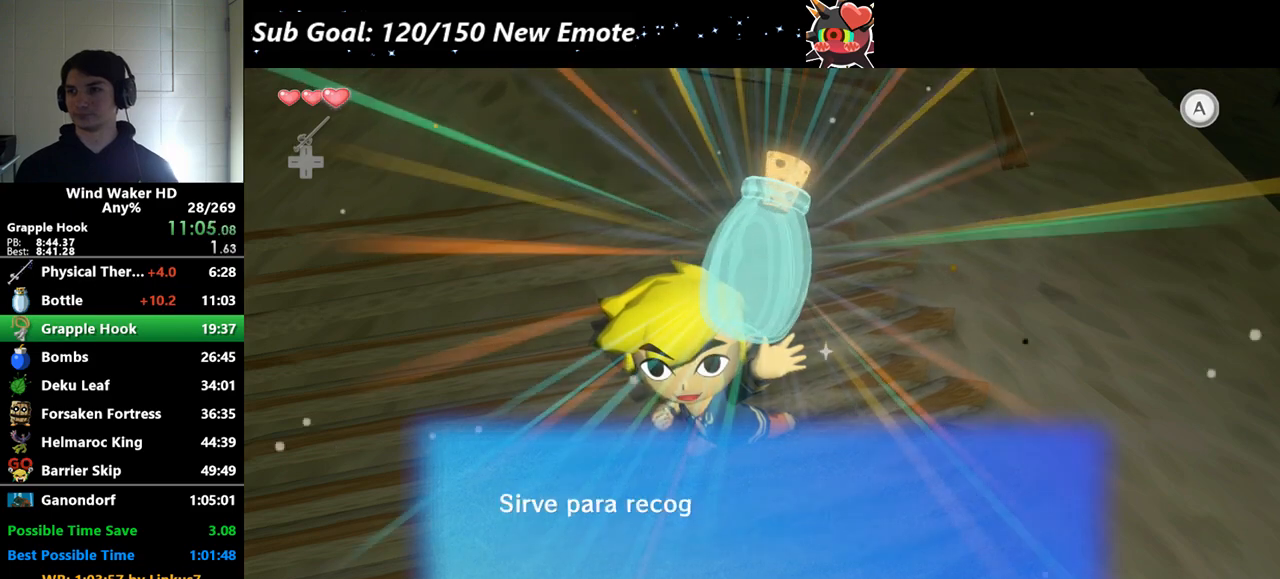
{"buttons": [], "left_stick": "center", "right_stick": "center", "events": [[33, "A", "down"], [33, "B", "up"], [133, "A", "up"], [167, "A", "down"], [233, "A", "up"], [300, "A", "down"], [333, "A", "up"], [433, "A", "down"], [467, "A", "up"]]}
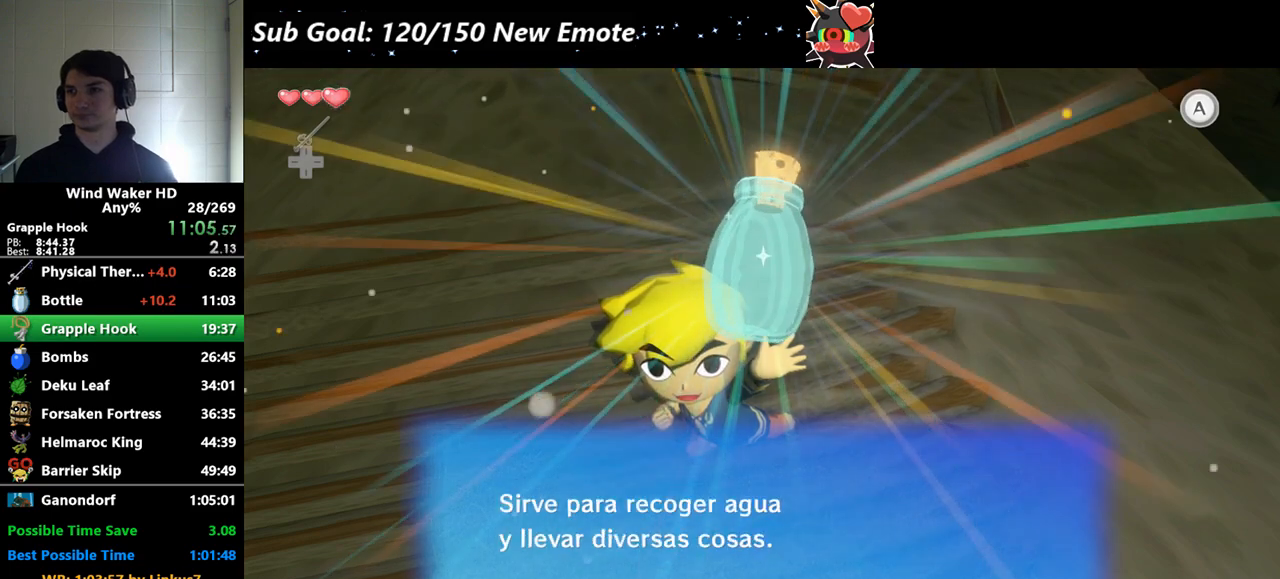
{"buttons": [], "left_stick": "center", "right_stick": "center", "events": [[67, "A", "down"], [100, "A", "up"], [200, "A", "down"], [233, "A", "up"], [233, "B", "down"], [400, "B", "up"]]}